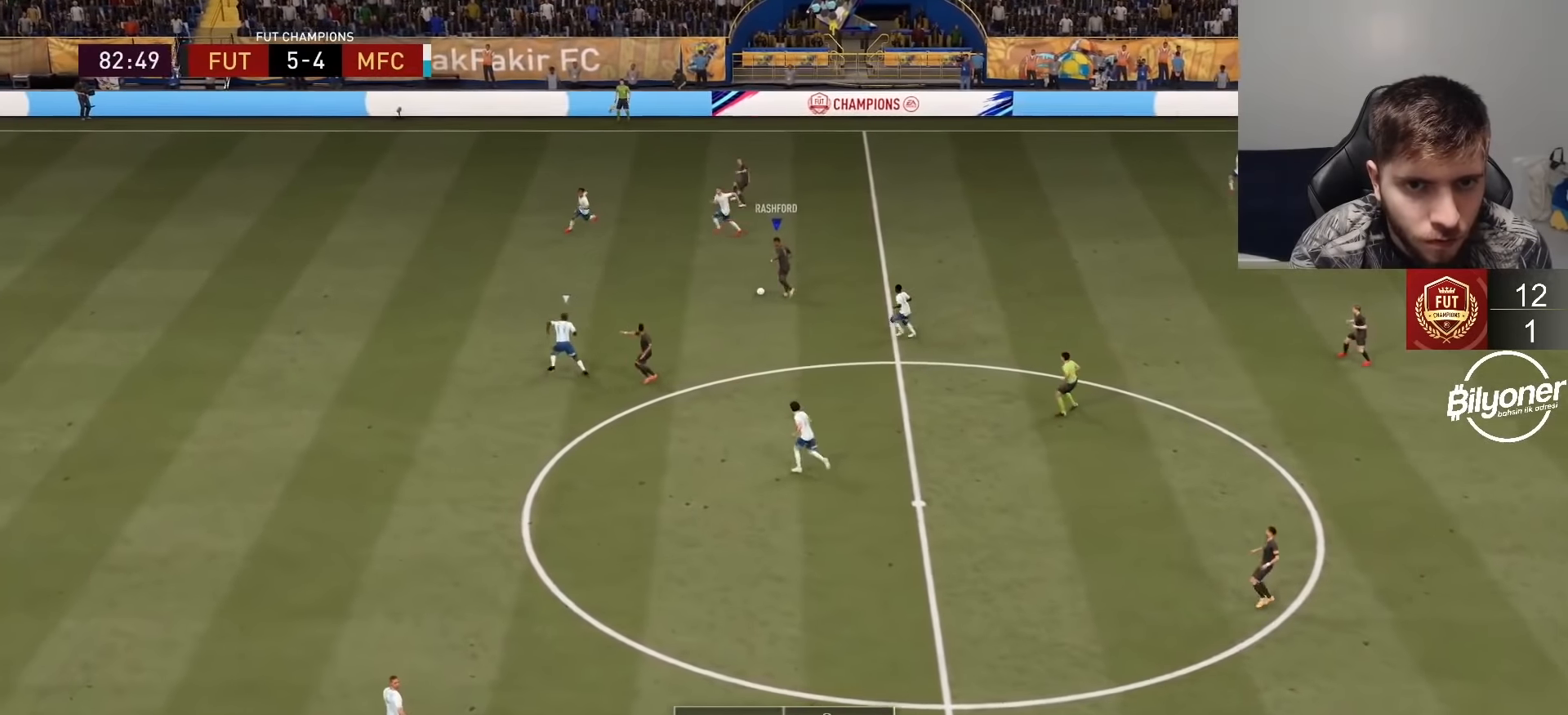
Gameplay with a controller (PlayStation layout); each line is a JSON object with the inputs held at the frame after it. "events" lists button and stick changes between this image and that frame as [ms after this image, input, new state], when the widget could be followed in between.
{"buttons": [], "left_stick": "down-left", "right_stick": "center", "events": []}
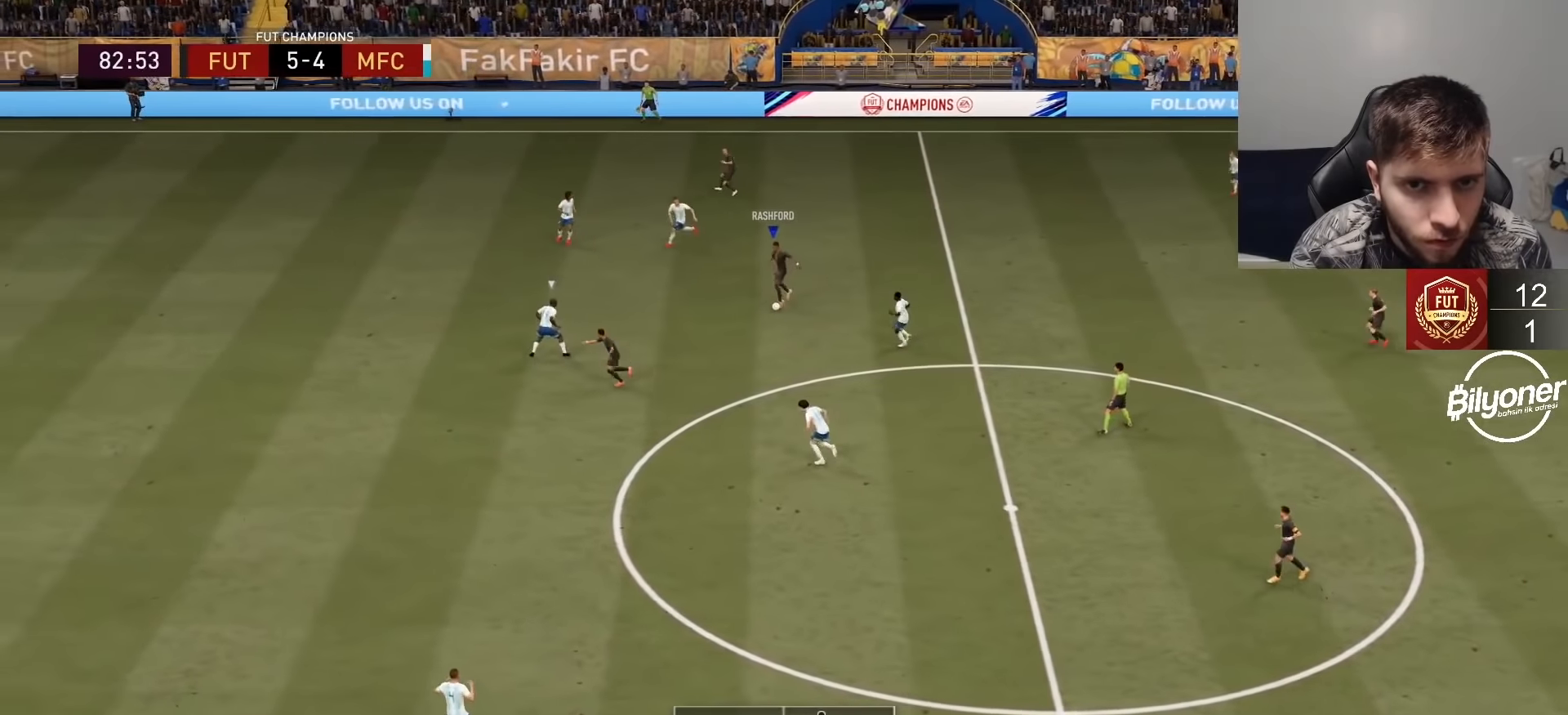
{"buttons": ["TRIANGLE"], "left_stick": "down-left", "right_stick": "center", "events": [[367, "TRIANGLE", "down"]]}
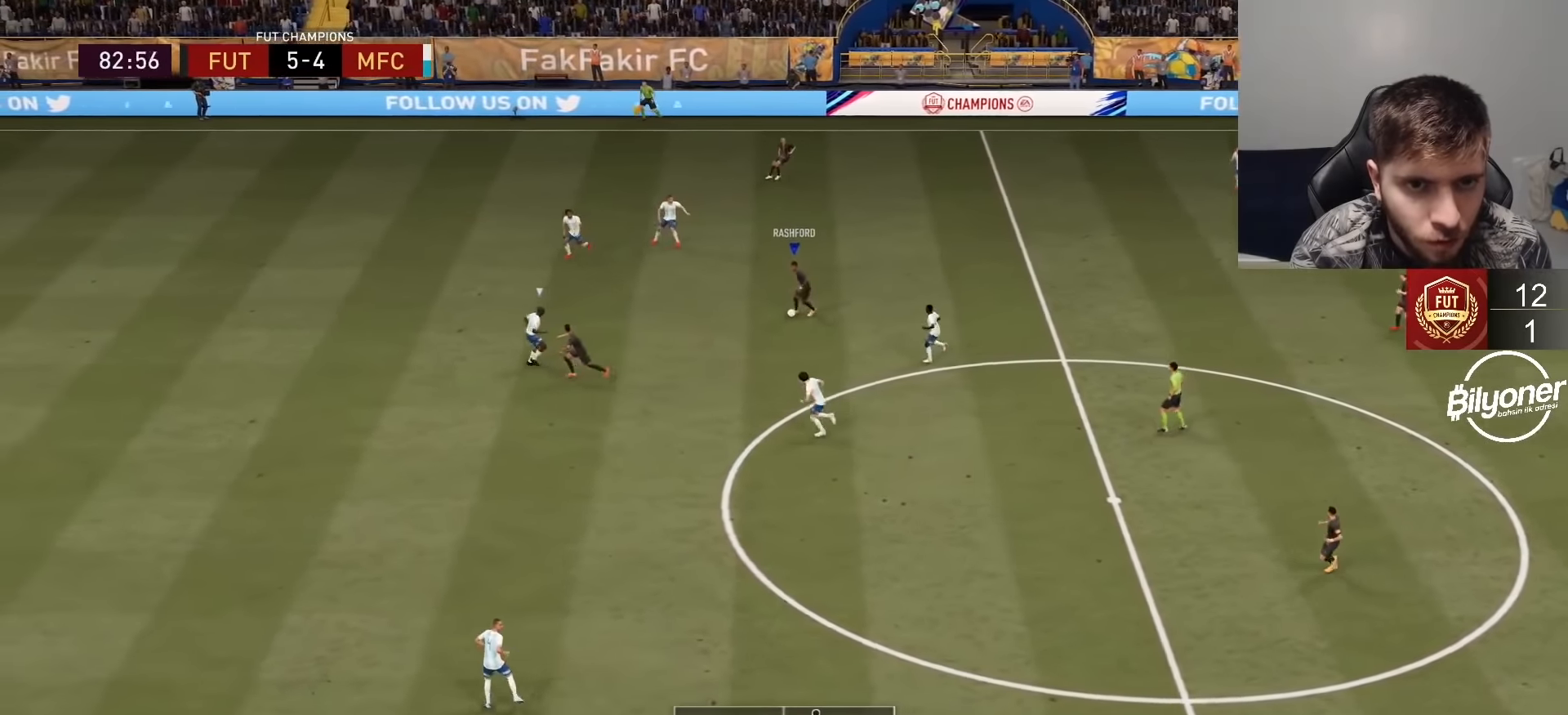
{"buttons": ["R2"], "left_stick": "down-left", "right_stick": "center", "events": [[100, "TRIANGLE", "up"], [184, "R2", "down"]]}
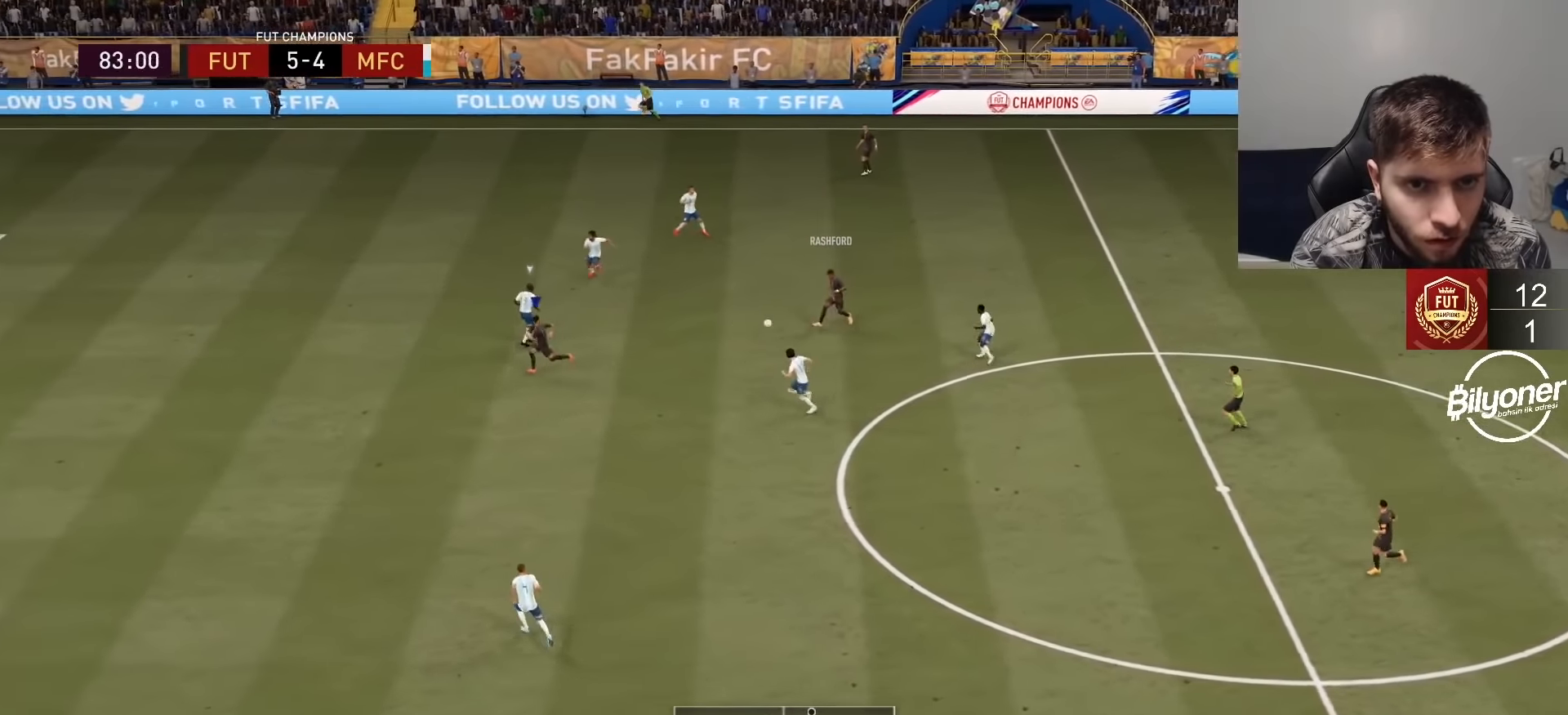
{"buttons": ["R2"], "left_stick": "down-left", "right_stick": "center", "events": []}
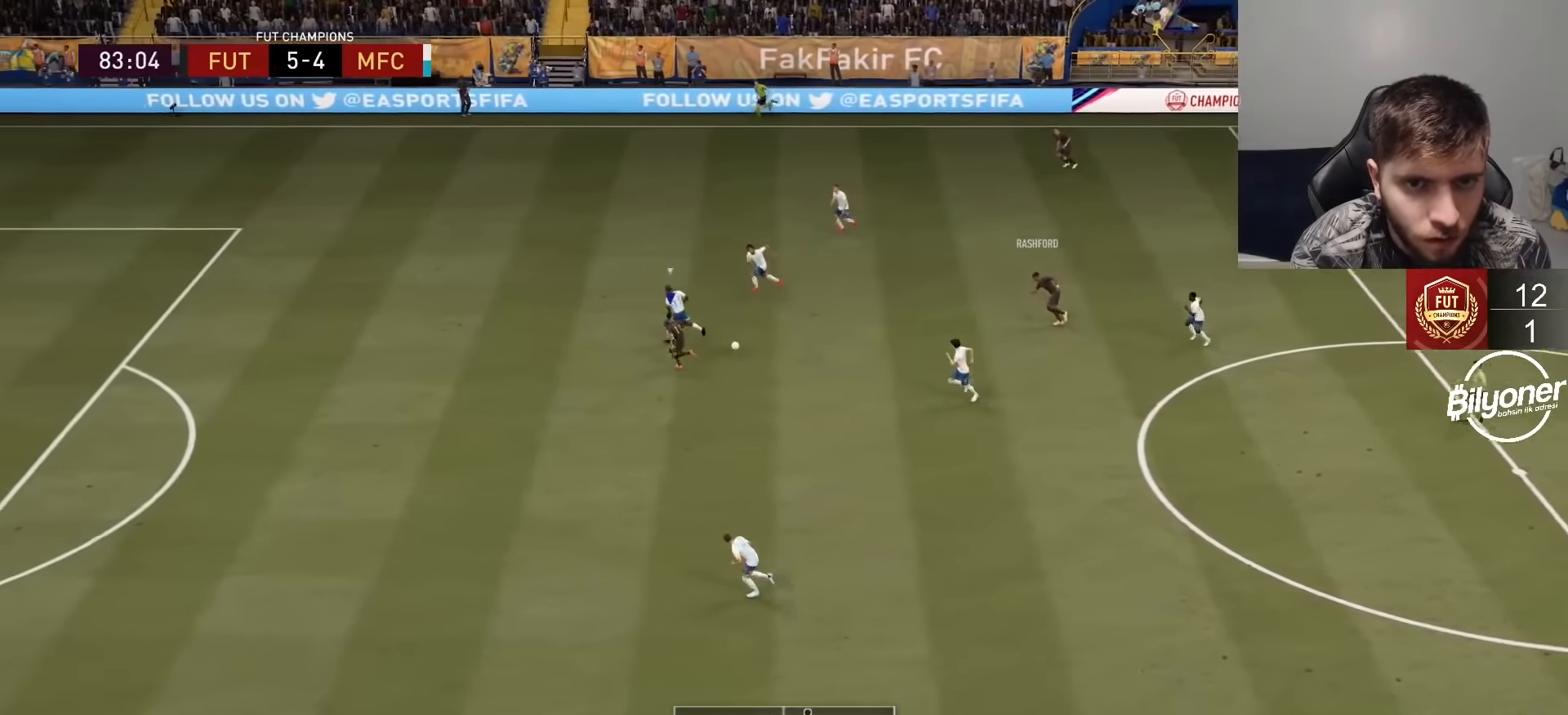
{"buttons": ["R2"], "left_stick": "down-left", "right_stick": "center", "events": []}
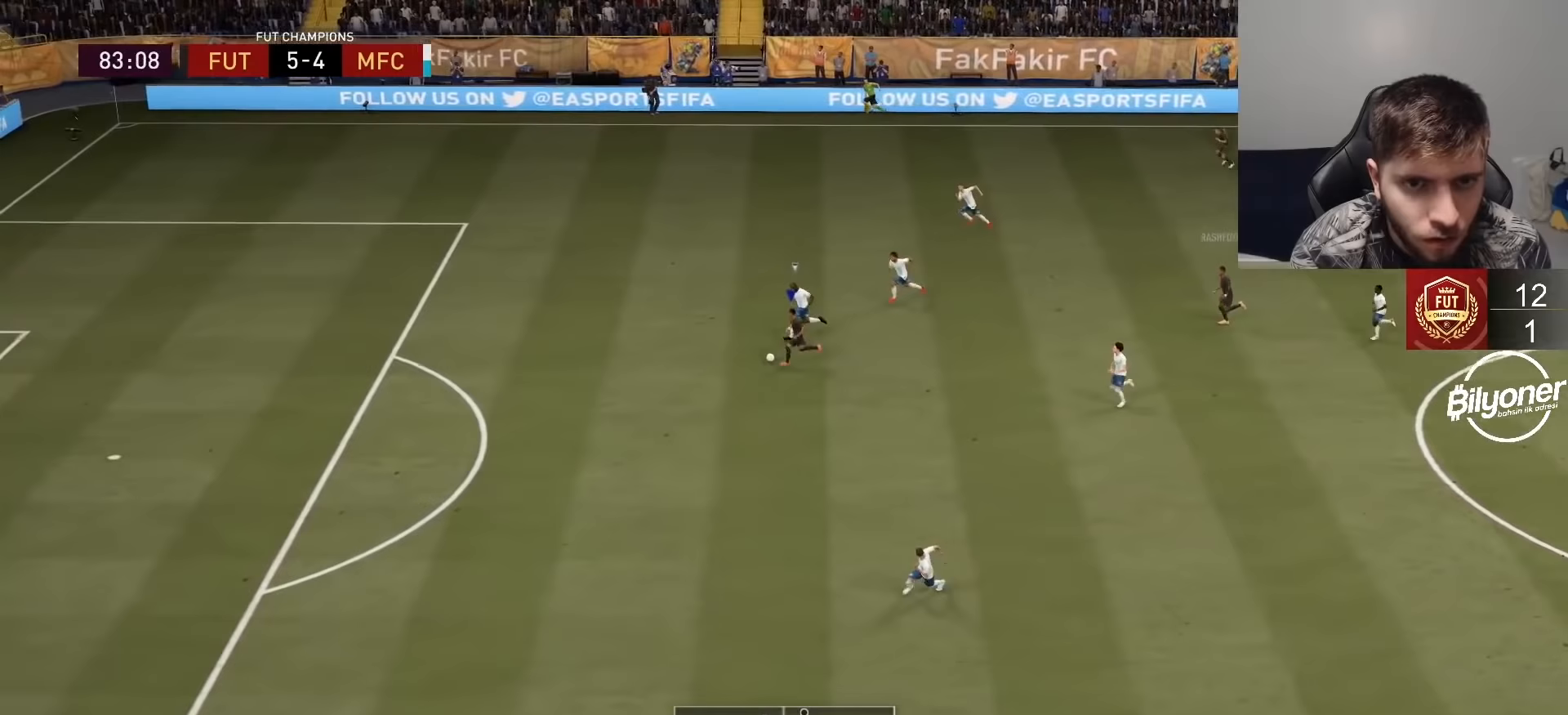
{"buttons": ["R2"], "left_stick": "down-left", "right_stick": "center", "events": []}
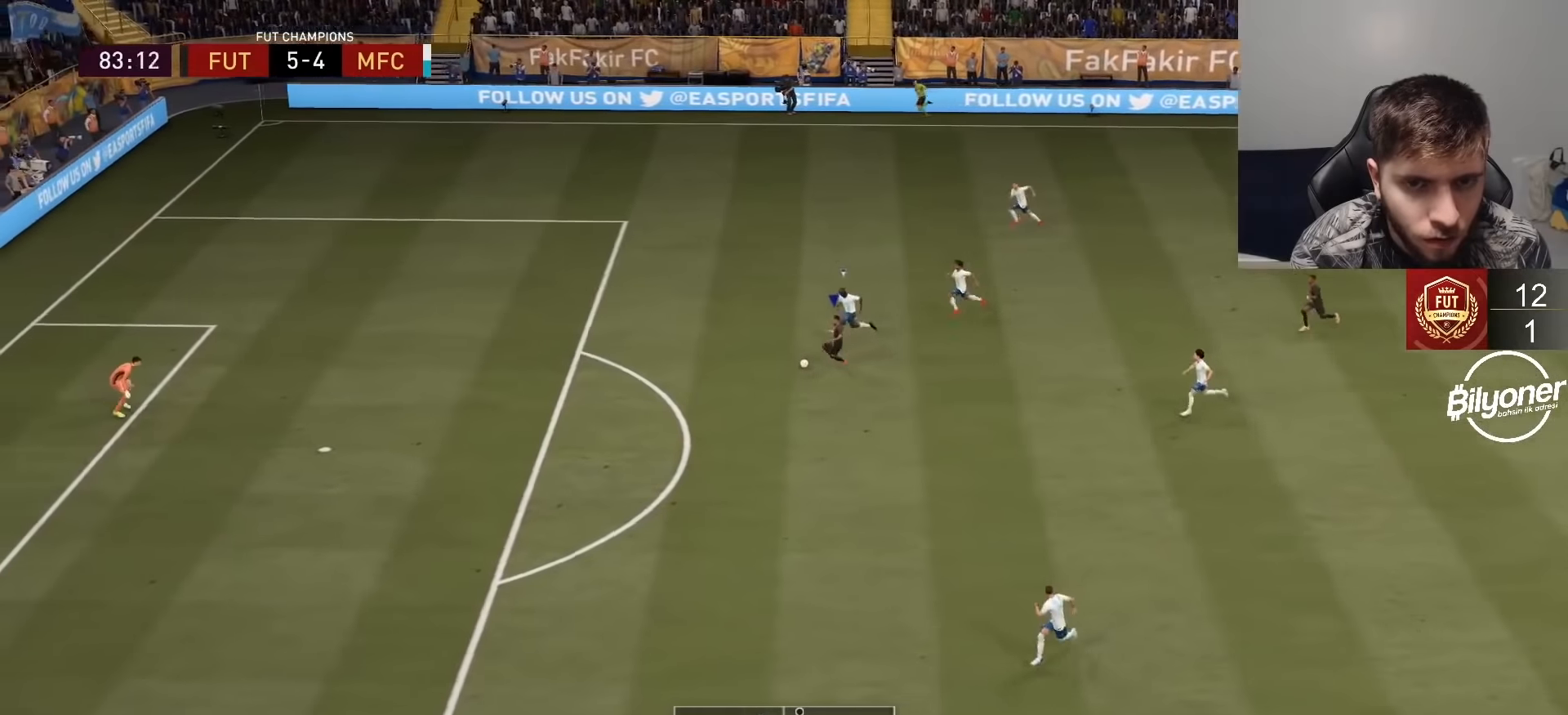
{"buttons": ["R2"], "left_stick": "down-left", "right_stick": "center", "events": []}
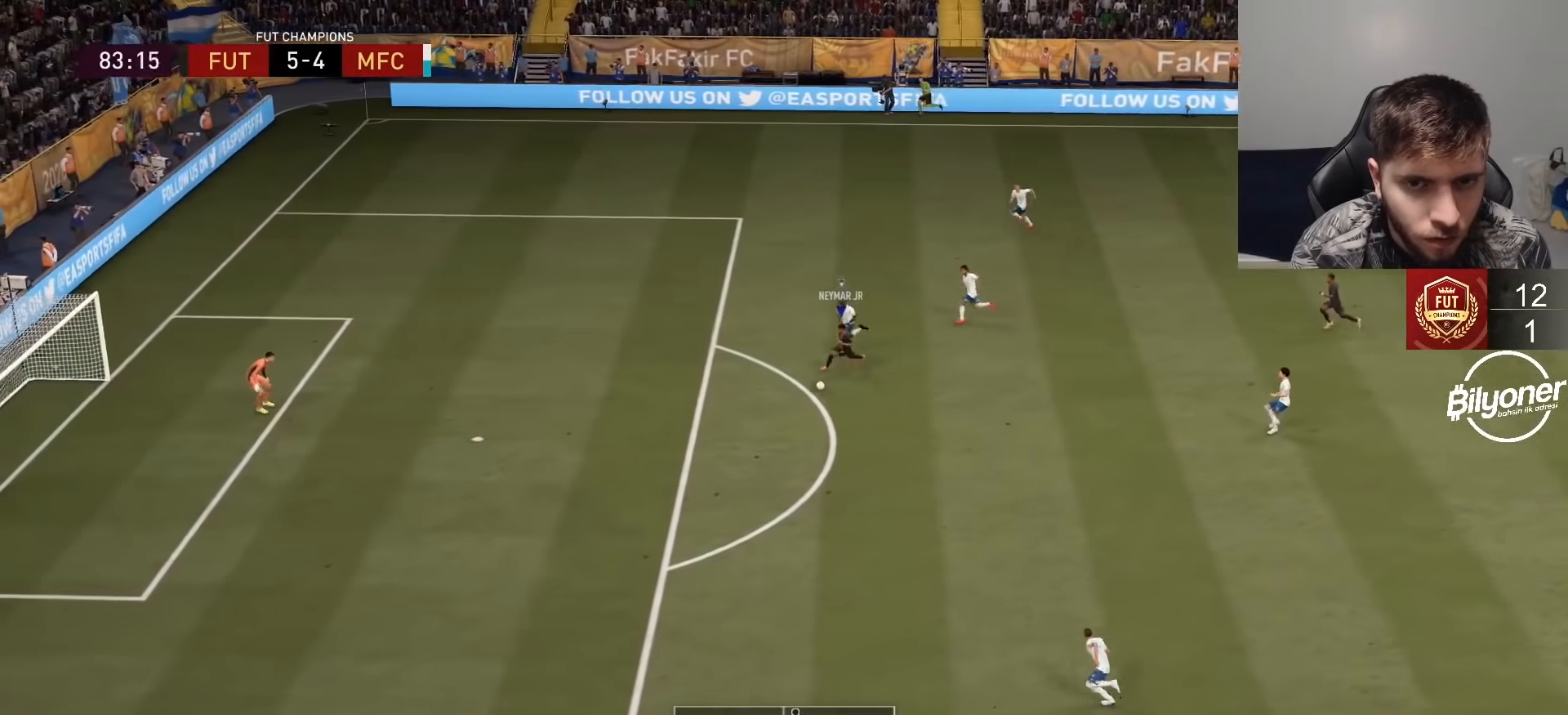
{"buttons": [], "left_stick": "up", "right_stick": "center", "events": [[133, "R2", "up"], [183, "SQUARE", "down"], [217, "left_stick", "up"], [400, "SQUARE", "up"]]}
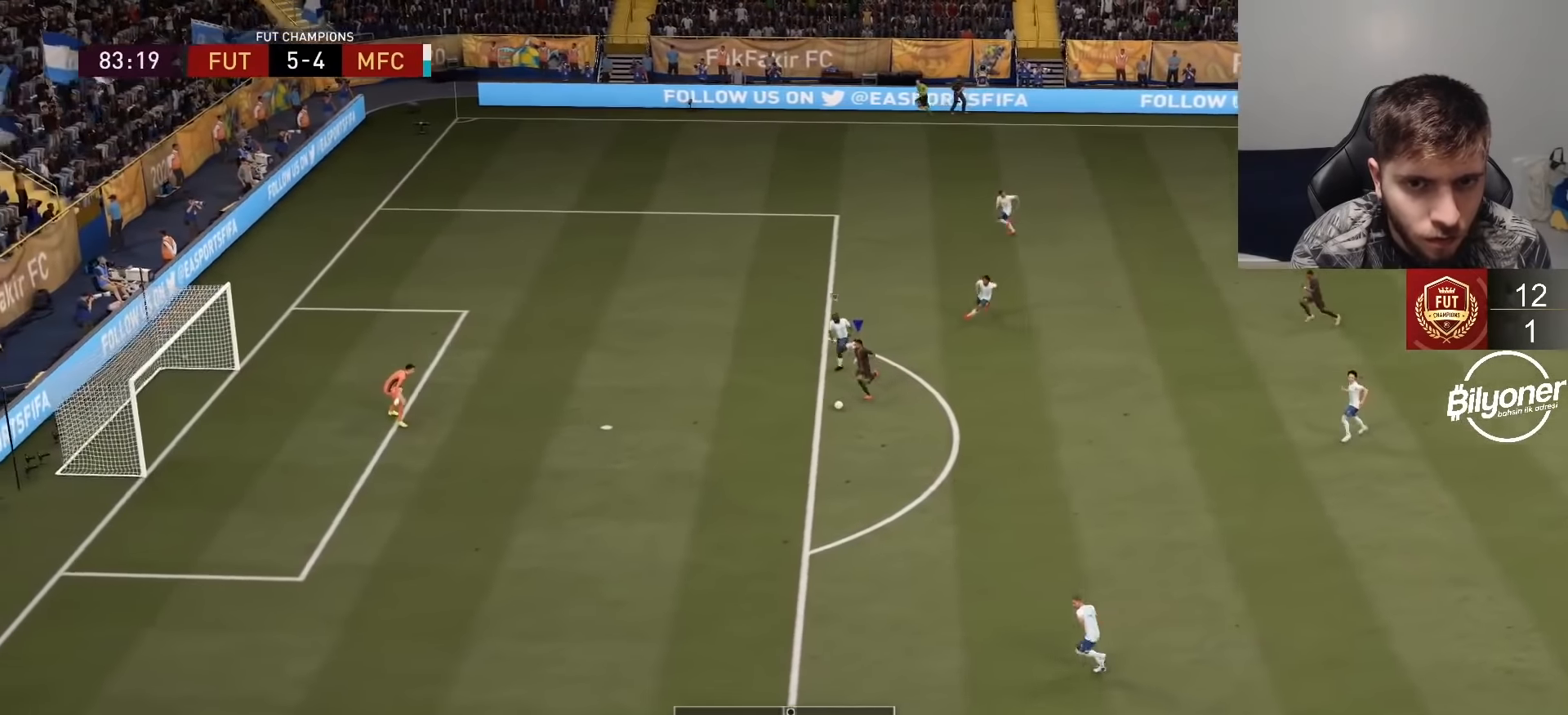
{"buttons": [], "left_stick": "center", "right_stick": "center", "events": [[417, "left_stick", "center"]]}
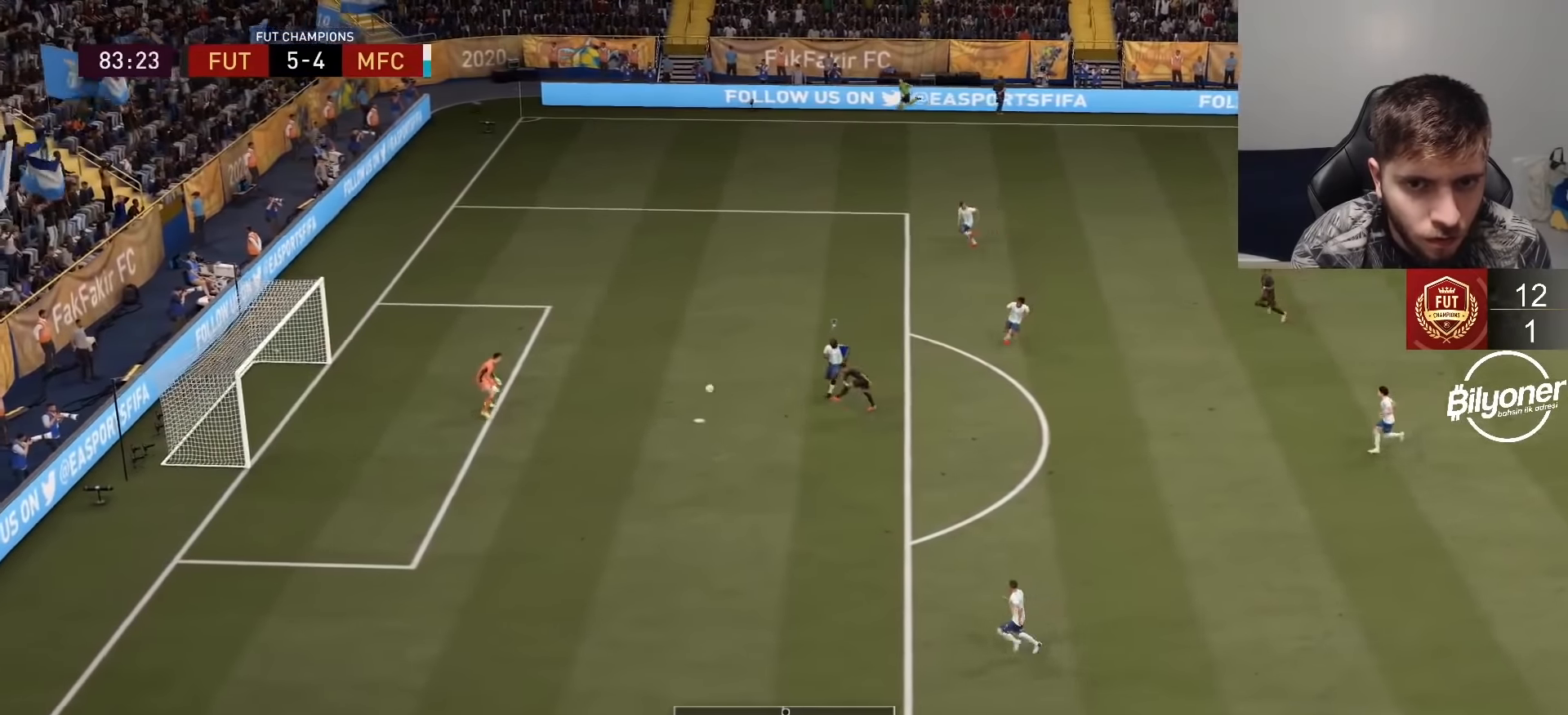
{"buttons": ["R1", "R2"], "left_stick": "left", "right_stick": "center", "events": [[333, "left_stick", "left"], [433, "R2", "down"], [467, "R1", "down"]]}
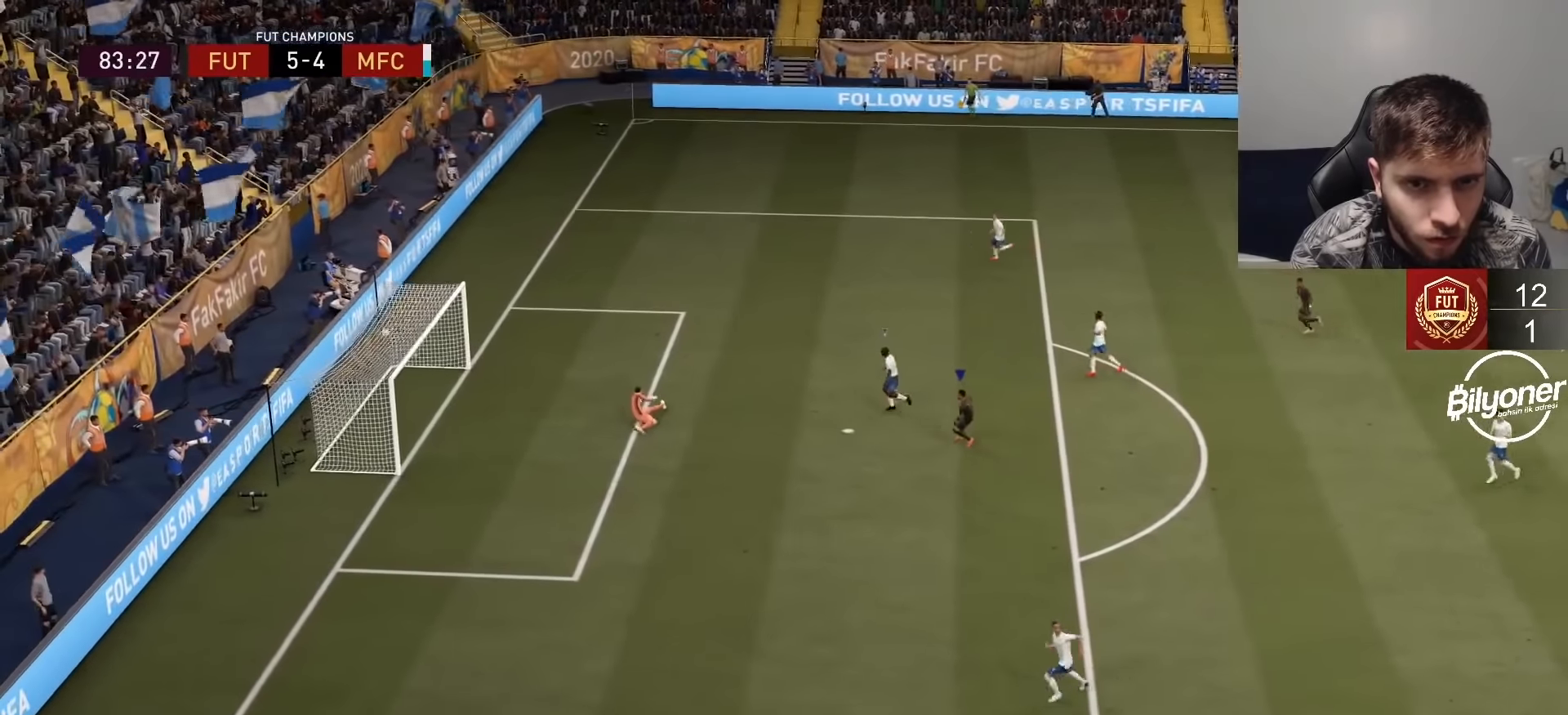
{"buttons": [], "left_stick": "left", "right_stick": "center", "events": [[100, "R1", "up"], [100, "R2", "up"]]}
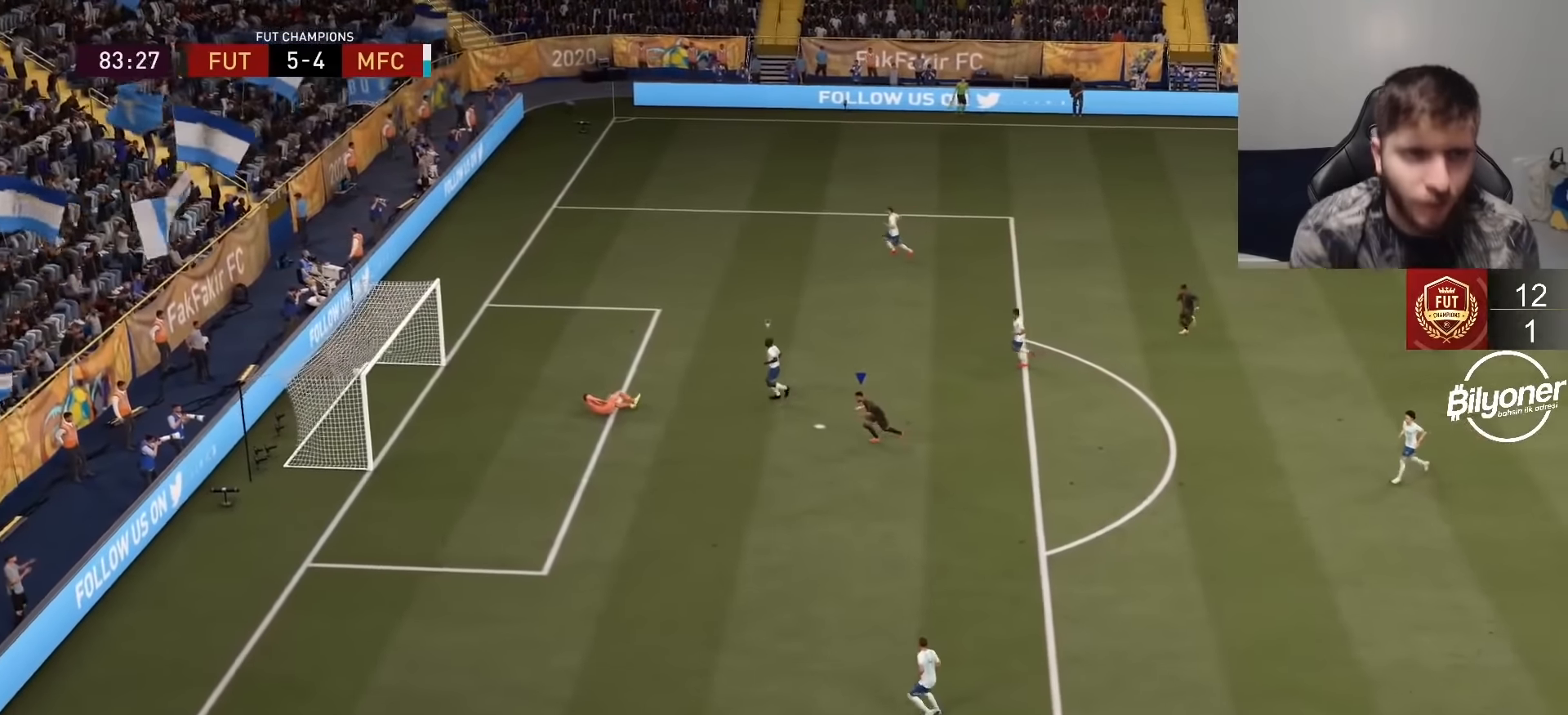
{"buttons": [], "left_stick": "left", "right_stick": "center", "events": []}
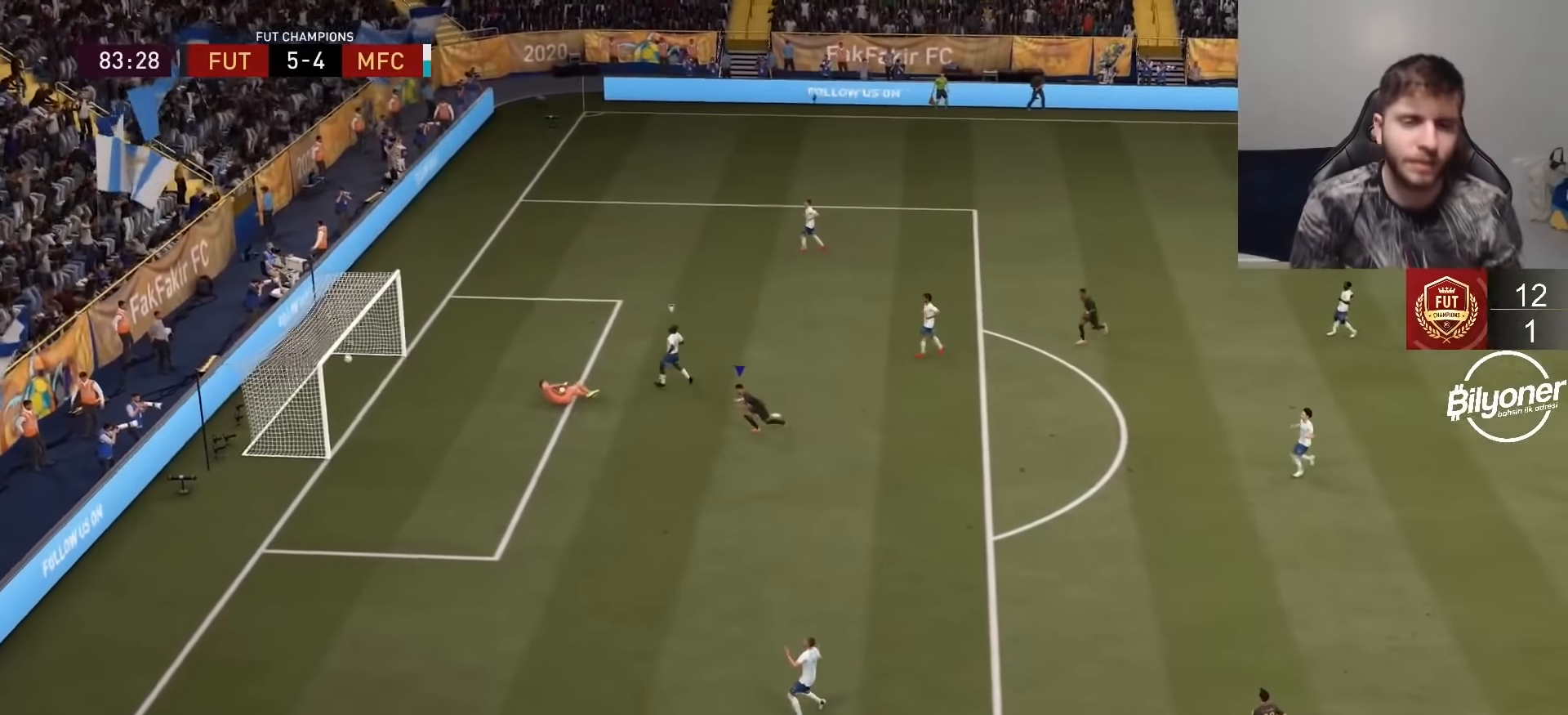
{"buttons": [], "left_stick": "left", "right_stick": "center", "events": [[117, "left_stick", "down-left"], [417, "left_stick", "left"]]}
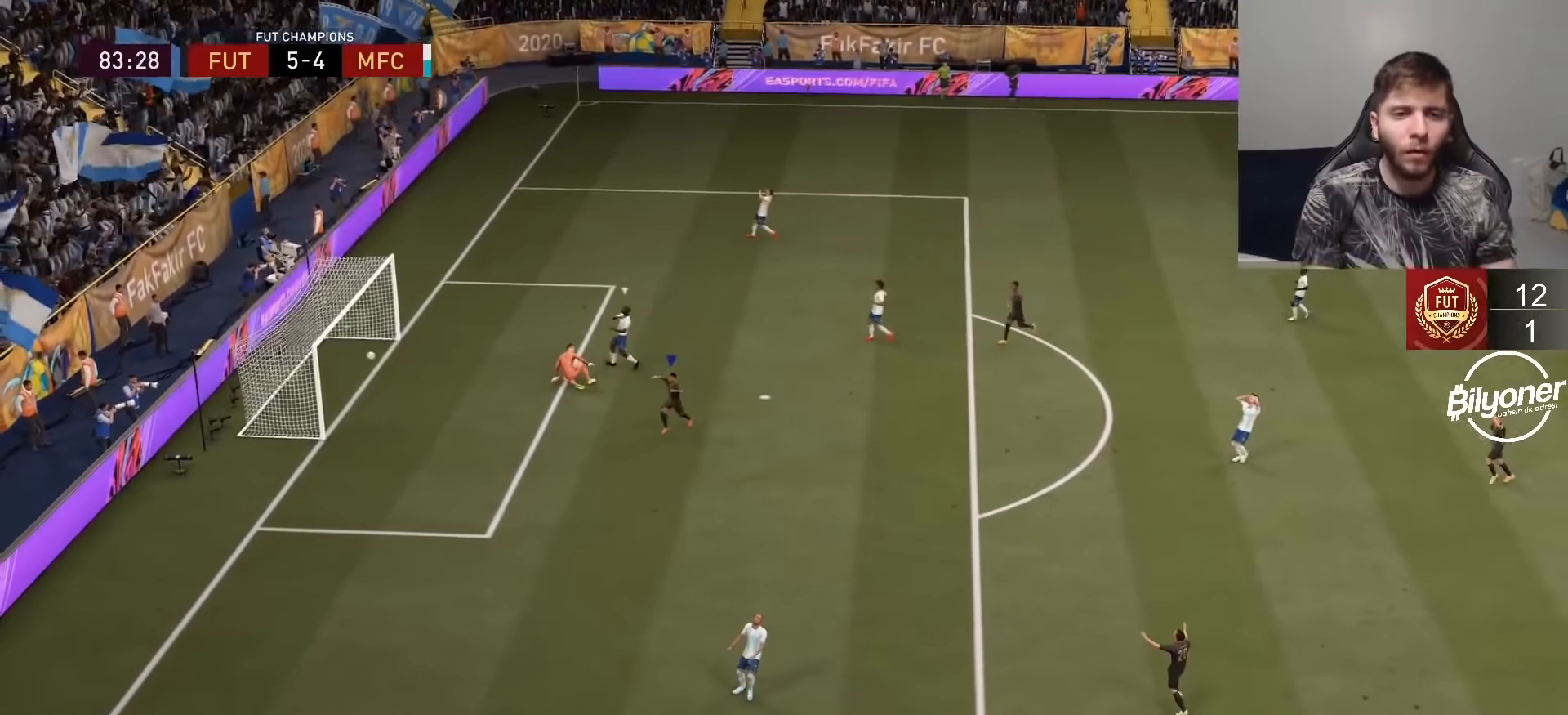
{"buttons": [], "left_stick": "up-left", "right_stick": "center", "events": [[50, "left_stick", "up-left"]]}
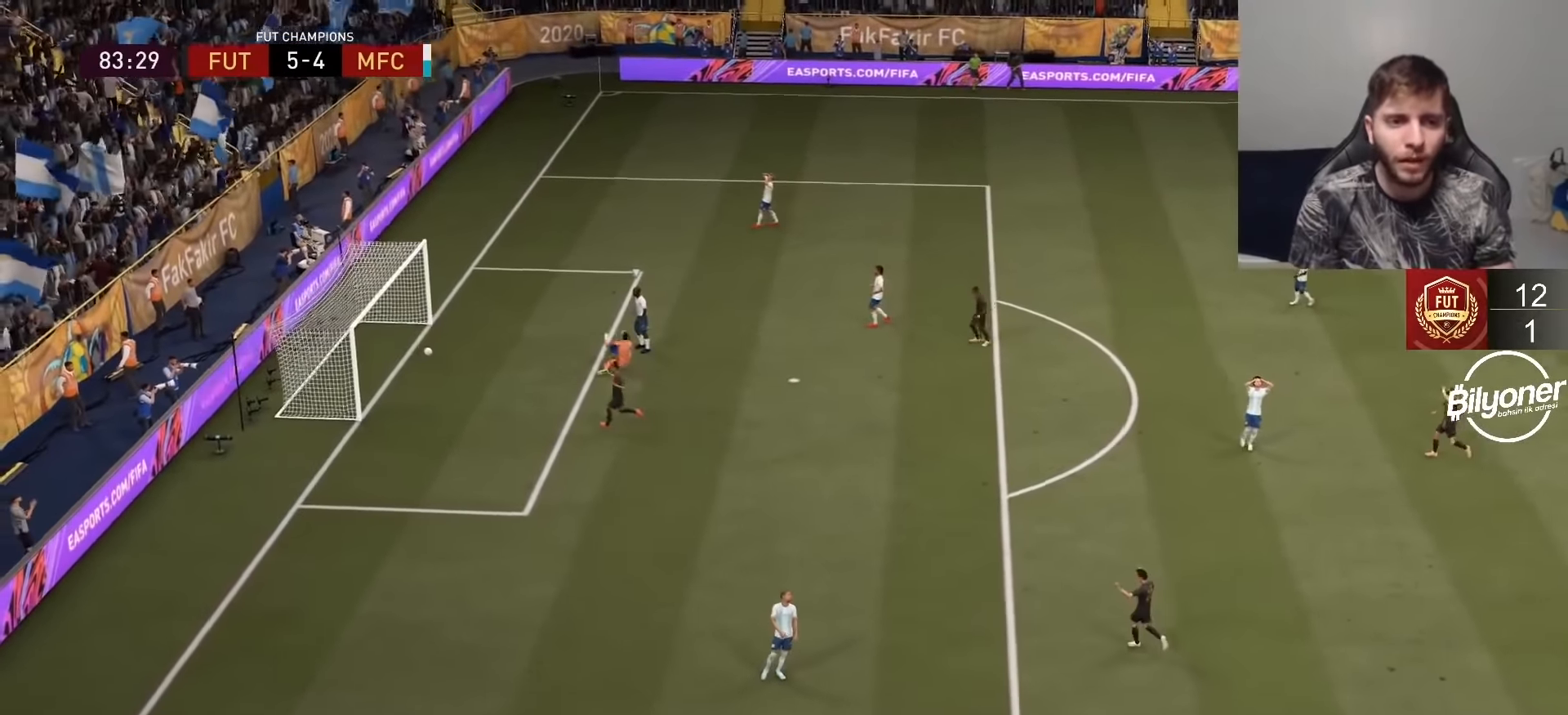
{"buttons": [], "left_stick": "up-left", "right_stick": "center", "events": []}
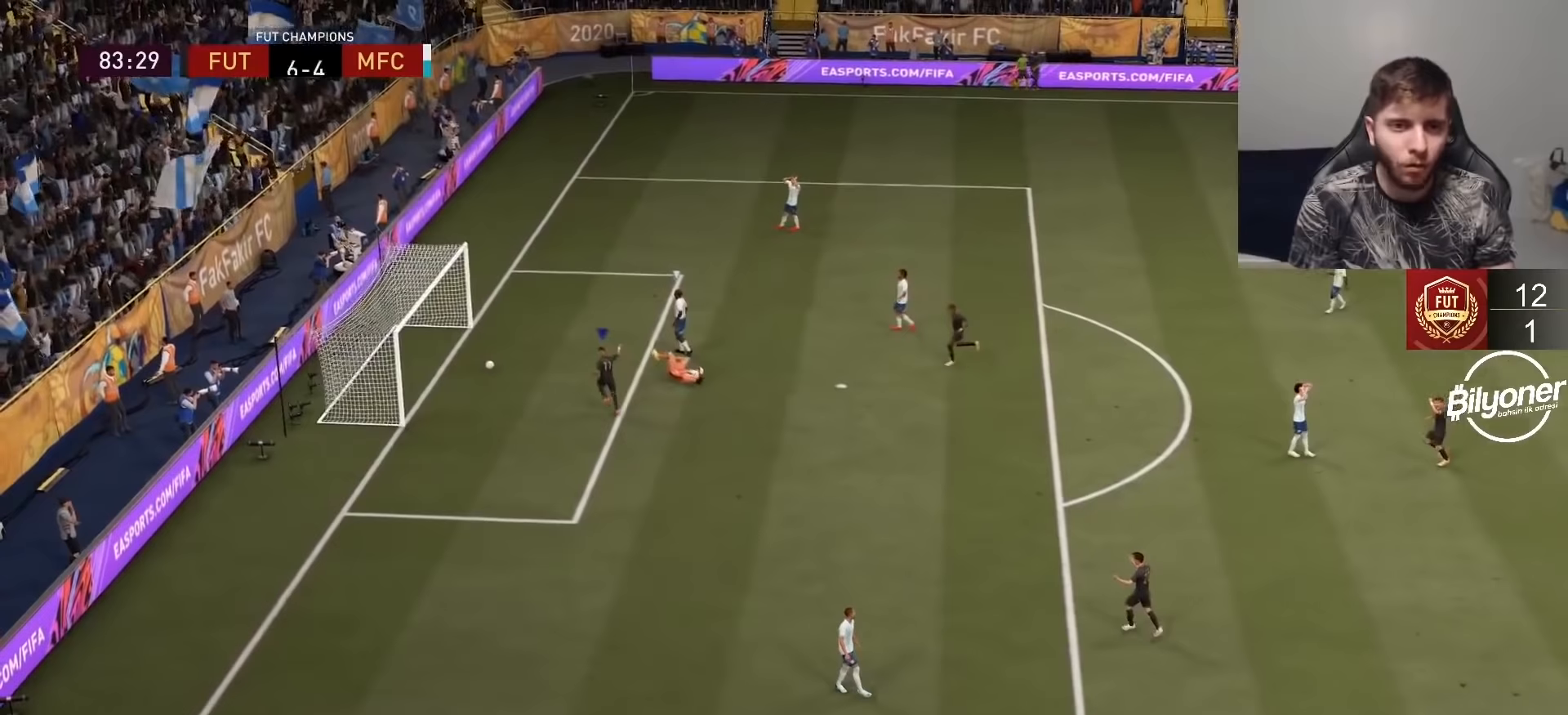
{"buttons": [], "left_stick": "left", "right_stick": "center", "events": [[217, "left_stick", "left"]]}
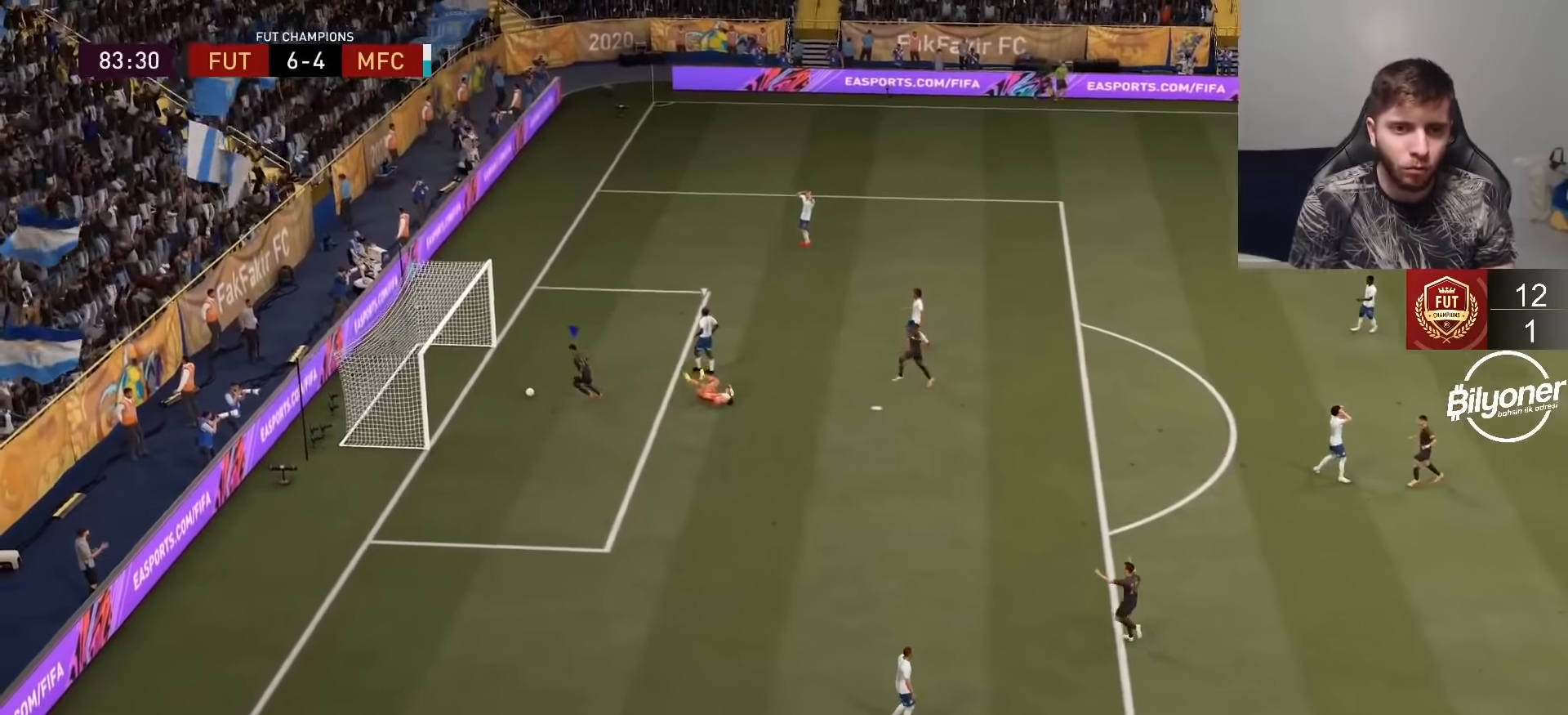
{"buttons": [], "left_stick": "center", "right_stick": "center", "events": [[400, "left_stick", "center"]]}
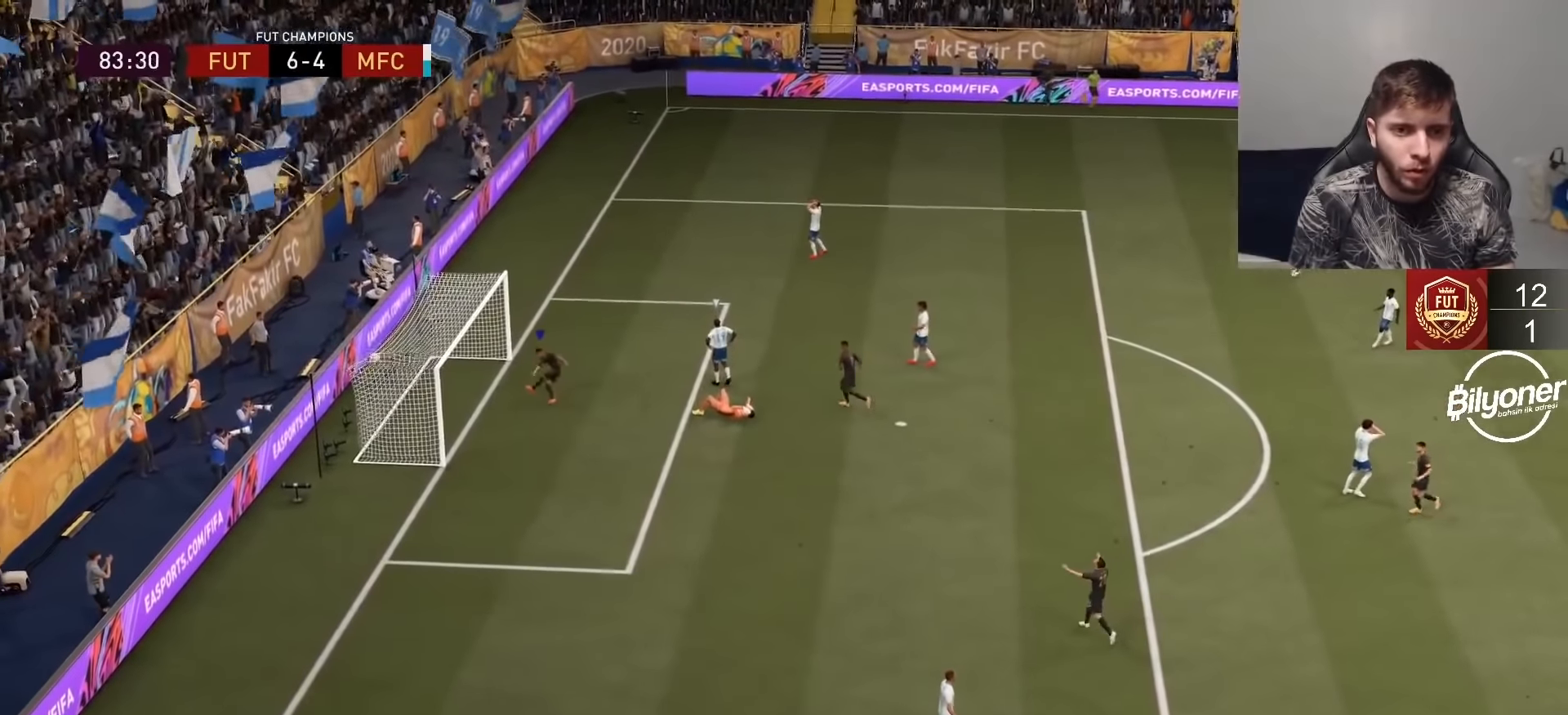
{"buttons": [], "left_stick": "center", "right_stick": "center", "events": [[150, "left_stick", "up"], [283, "CROSS", "down"], [333, "left_stick", "center"], [400, "CROSS", "up"]]}
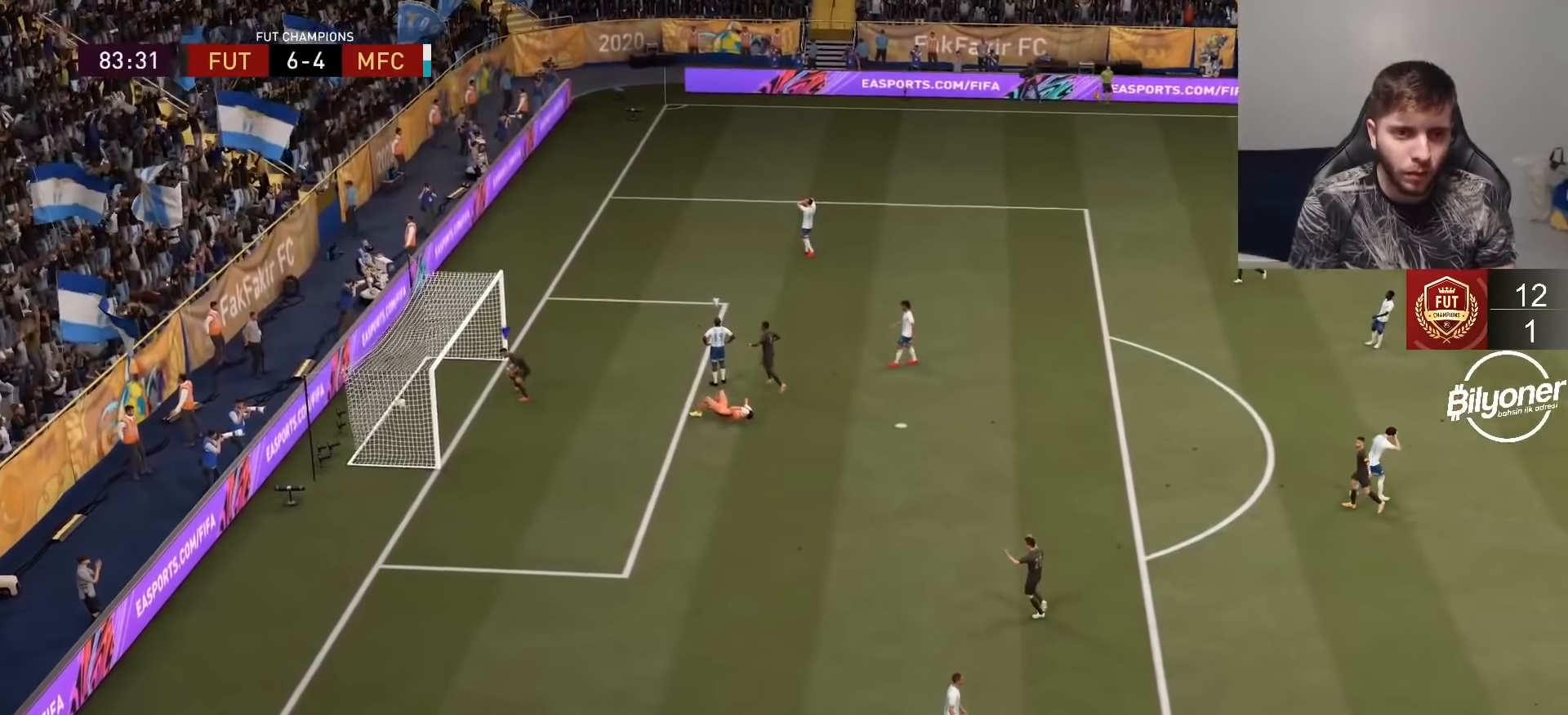
{"buttons": [], "left_stick": "center", "right_stick": "center", "events": []}
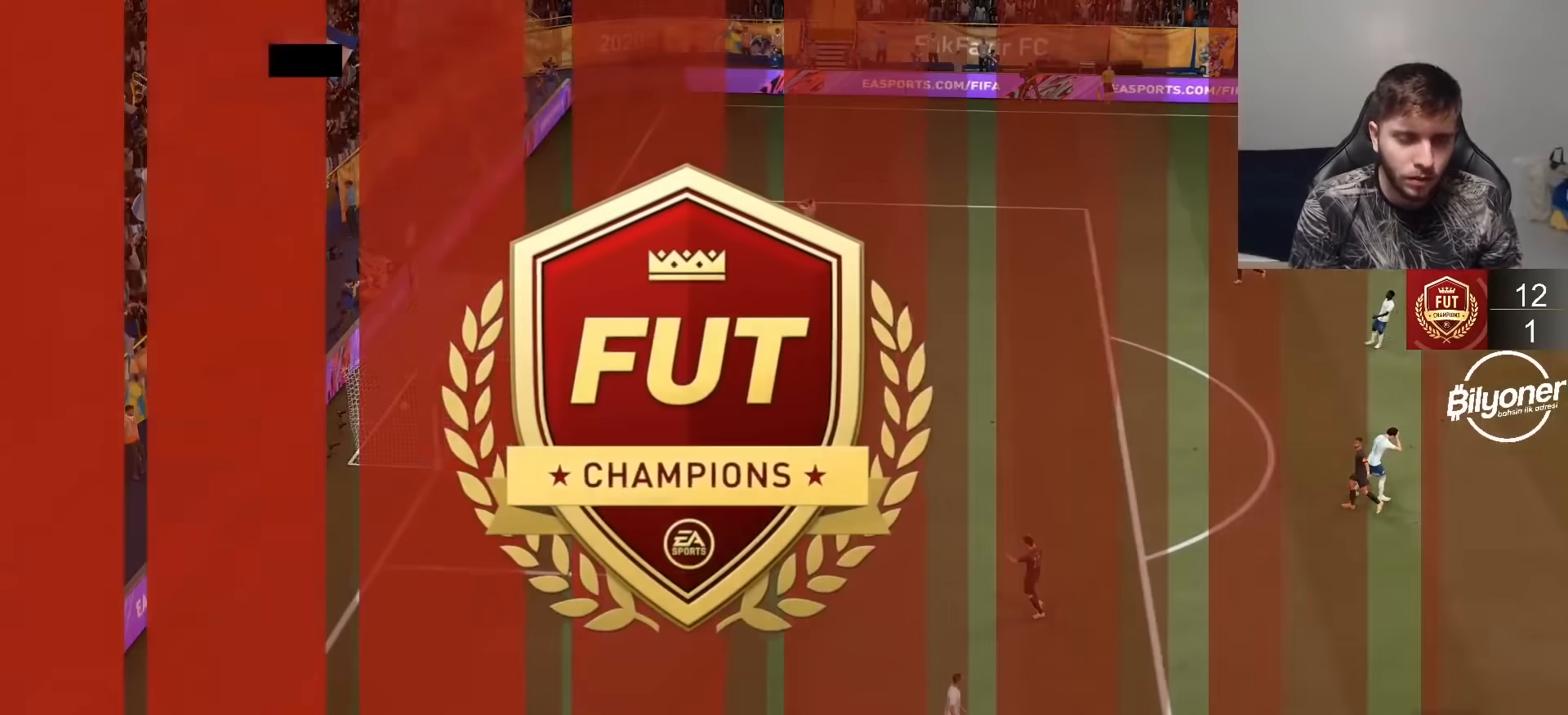
{"buttons": [], "left_stick": "left", "right_stick": "center", "events": [[217, "CROSS", "down"], [350, "CROSS", "up"], [417, "CROSS", "down"], [483, "CROSS", "up"], [483, "left_stick", "left"]]}
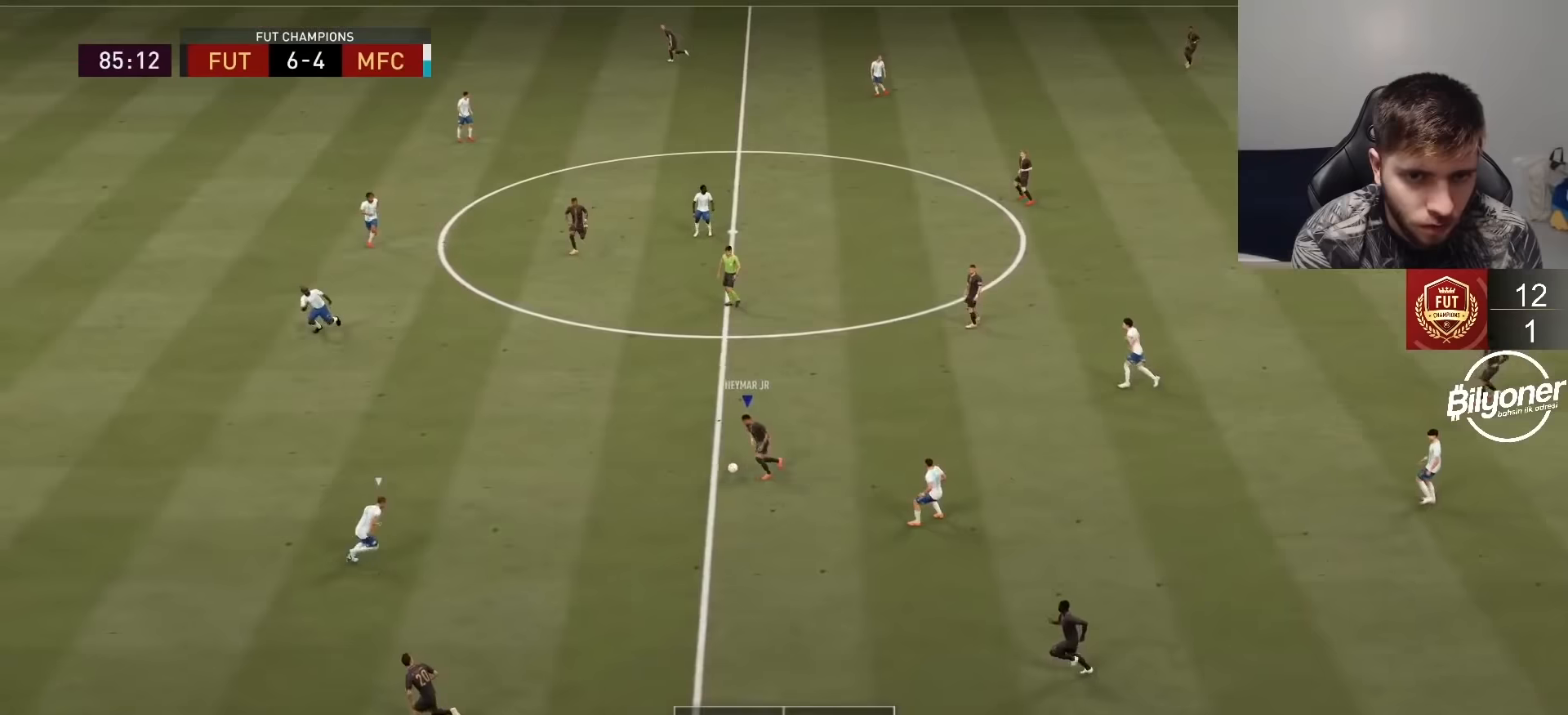
{"buttons": ["R2"], "left_stick": "left", "right_stick": "center", "events": [[50, "TRIANGLE", "down"], [183, "TRIANGLE", "up"], [317, "R2", "down"]]}
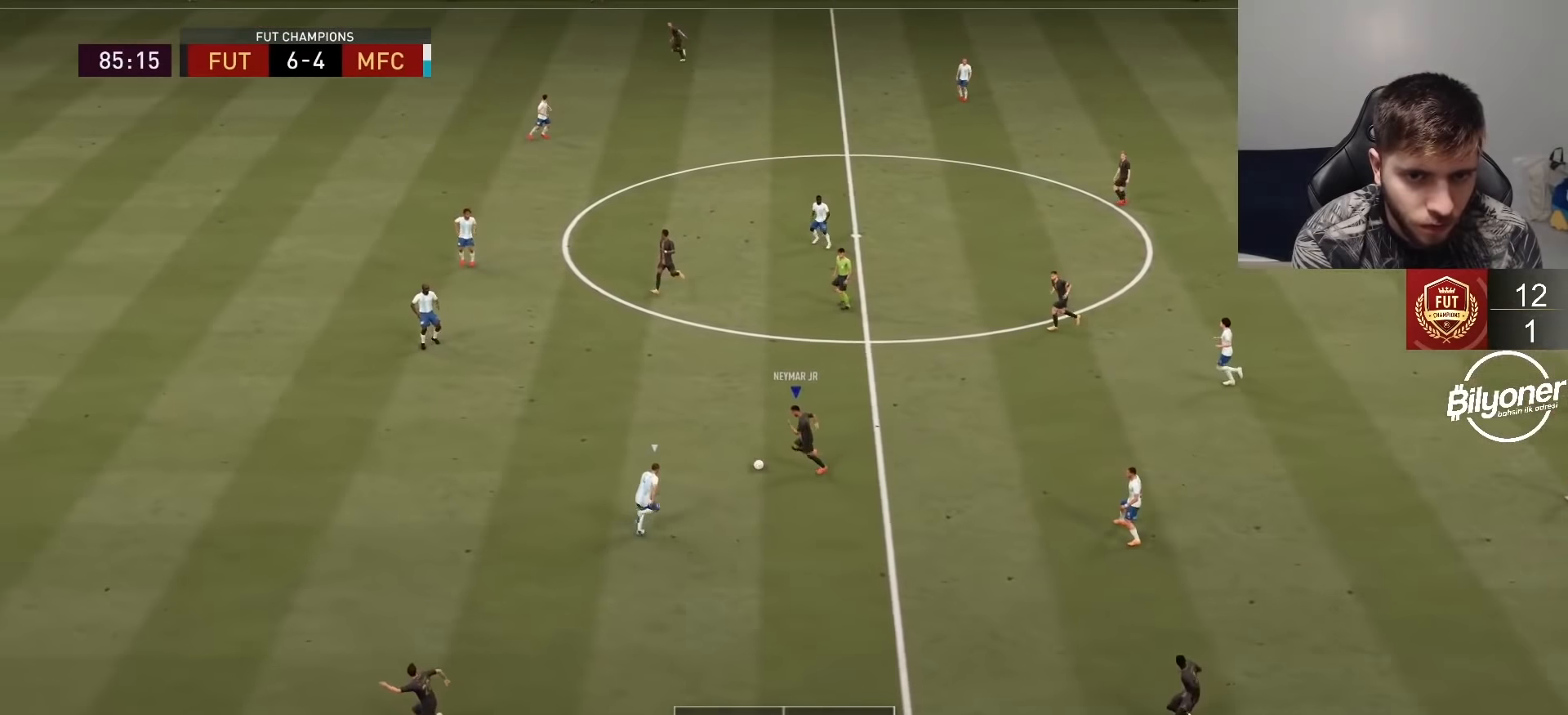
{"buttons": ["R2"], "left_stick": "left", "right_stick": "center", "events": []}
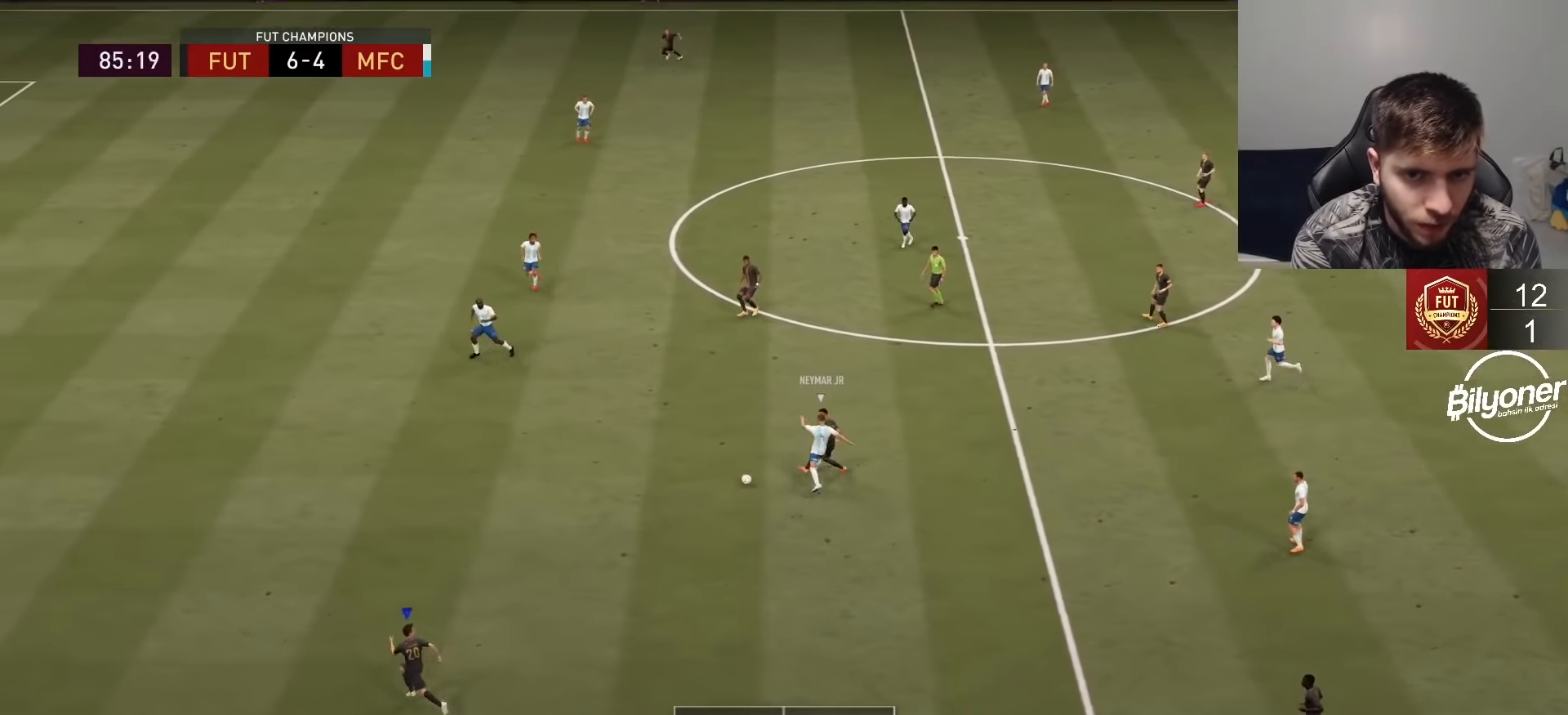
{"buttons": [], "left_stick": "left", "right_stick": "center", "events": [[483, "R2", "up"]]}
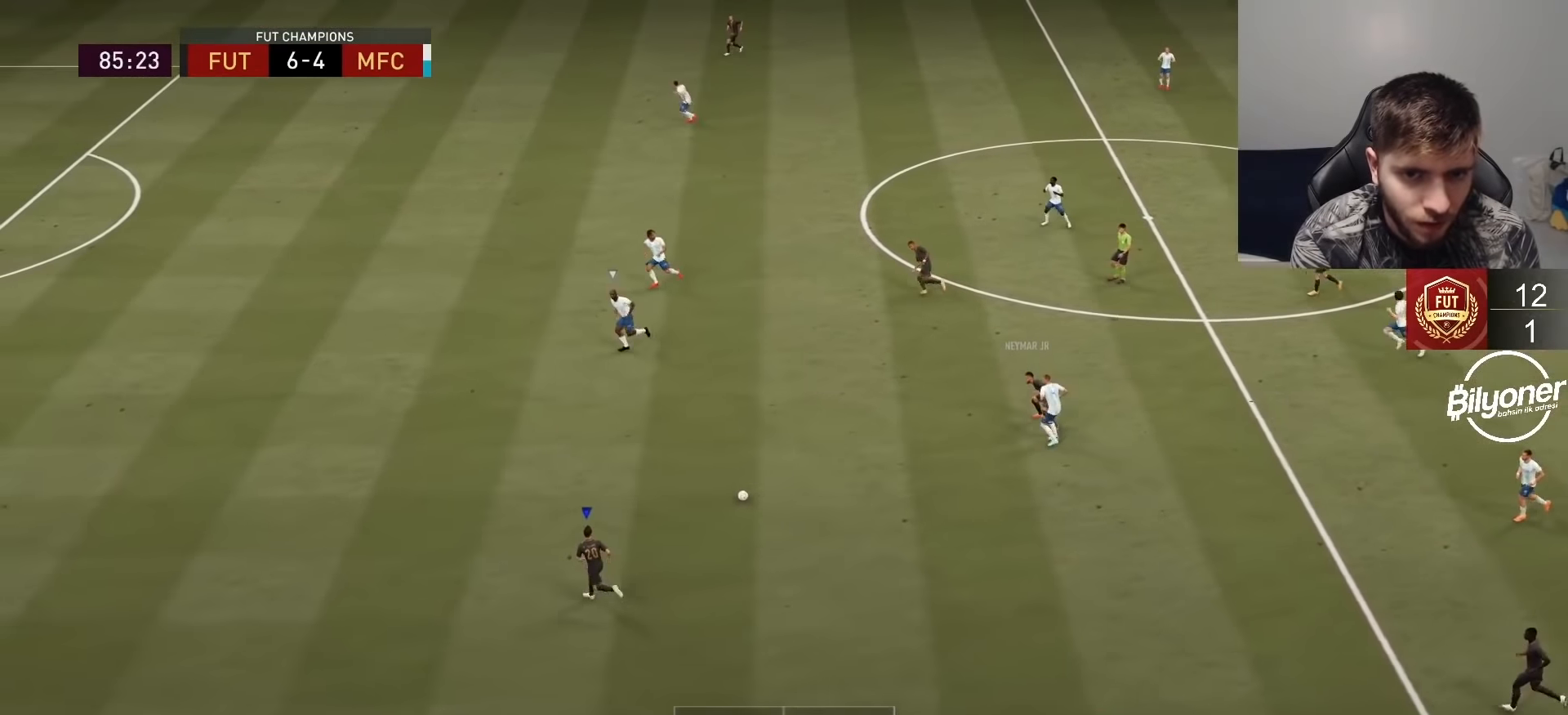
{"buttons": [], "left_stick": "left", "right_stick": "center", "events": []}
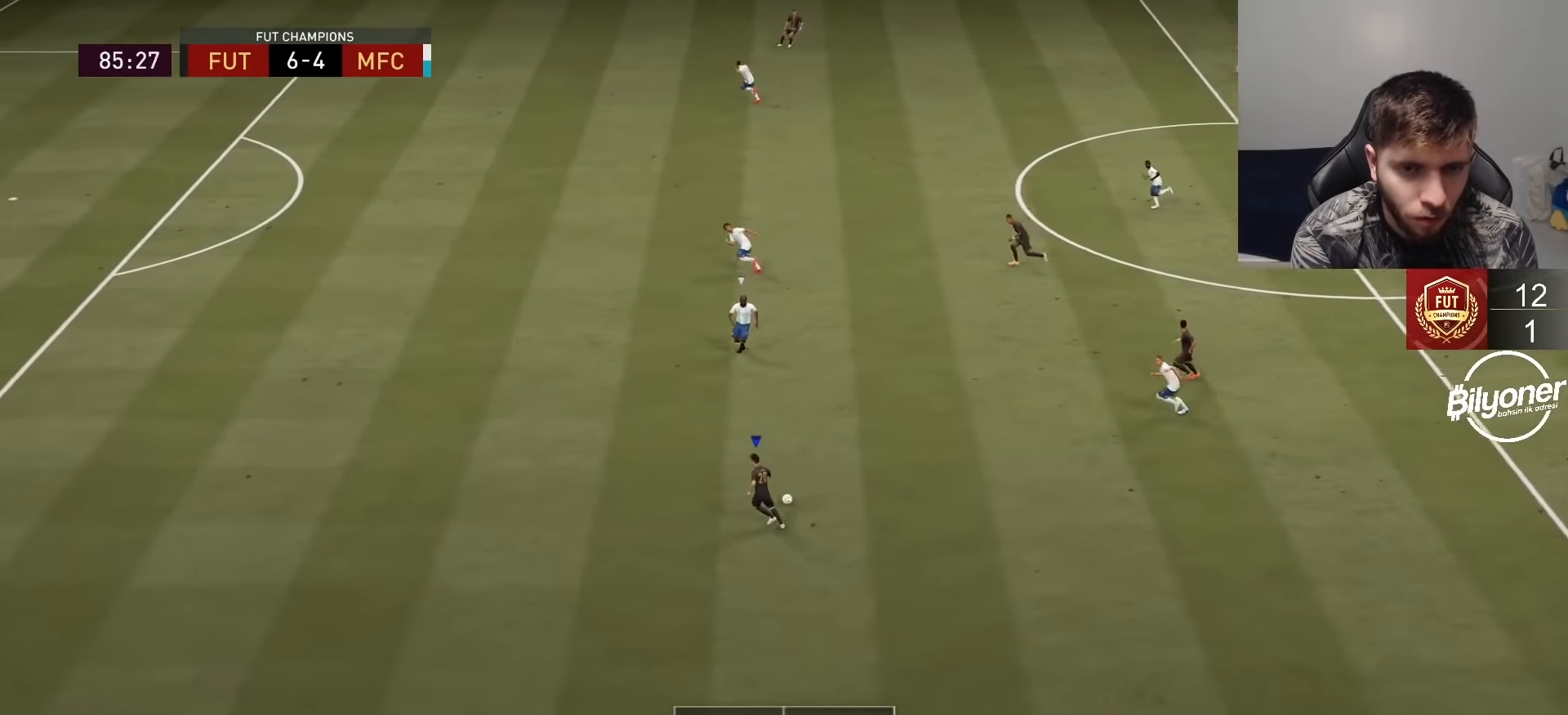
{"buttons": [], "left_stick": "left", "right_stick": "center", "events": [[233, "L1", "down"], [233, "right_stick", "down-left"], [250, "R1", "down"], [367, "L1", "up"], [367, "R1", "up"], [383, "right_stick", "center"]]}
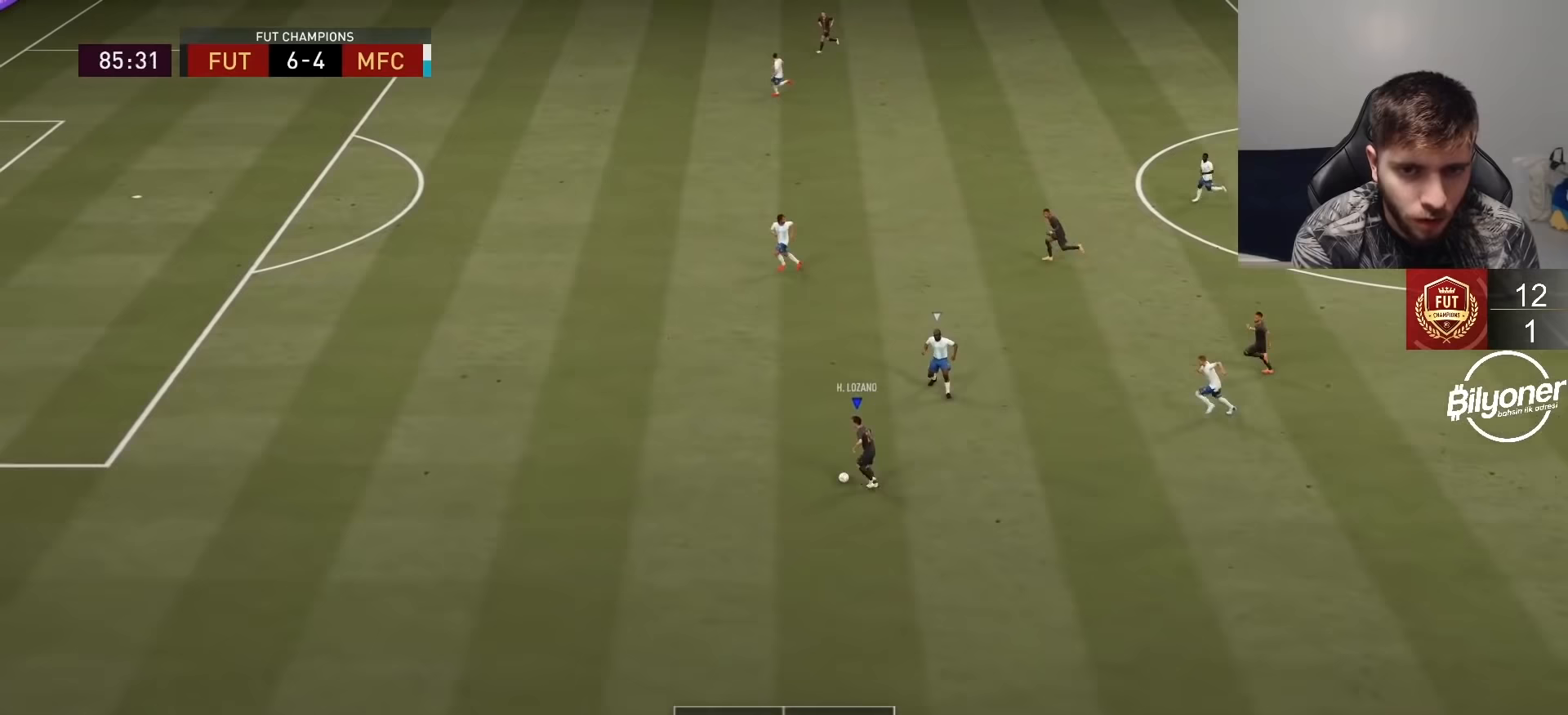
{"buttons": ["R2"], "left_stick": "left", "right_stick": "center", "events": [[67, "R2", "down"]]}
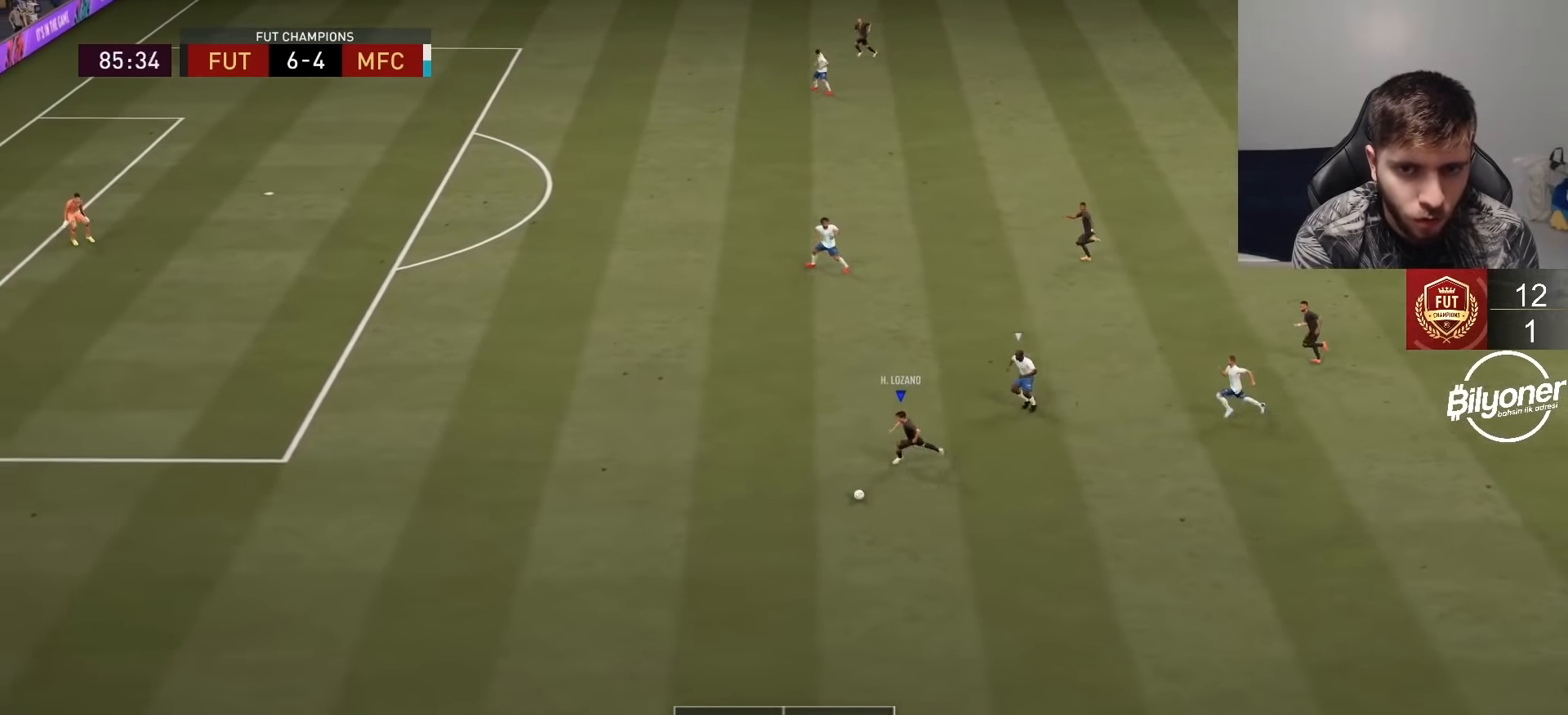
{"buttons": ["R2"], "left_stick": "left", "right_stick": "center", "events": []}
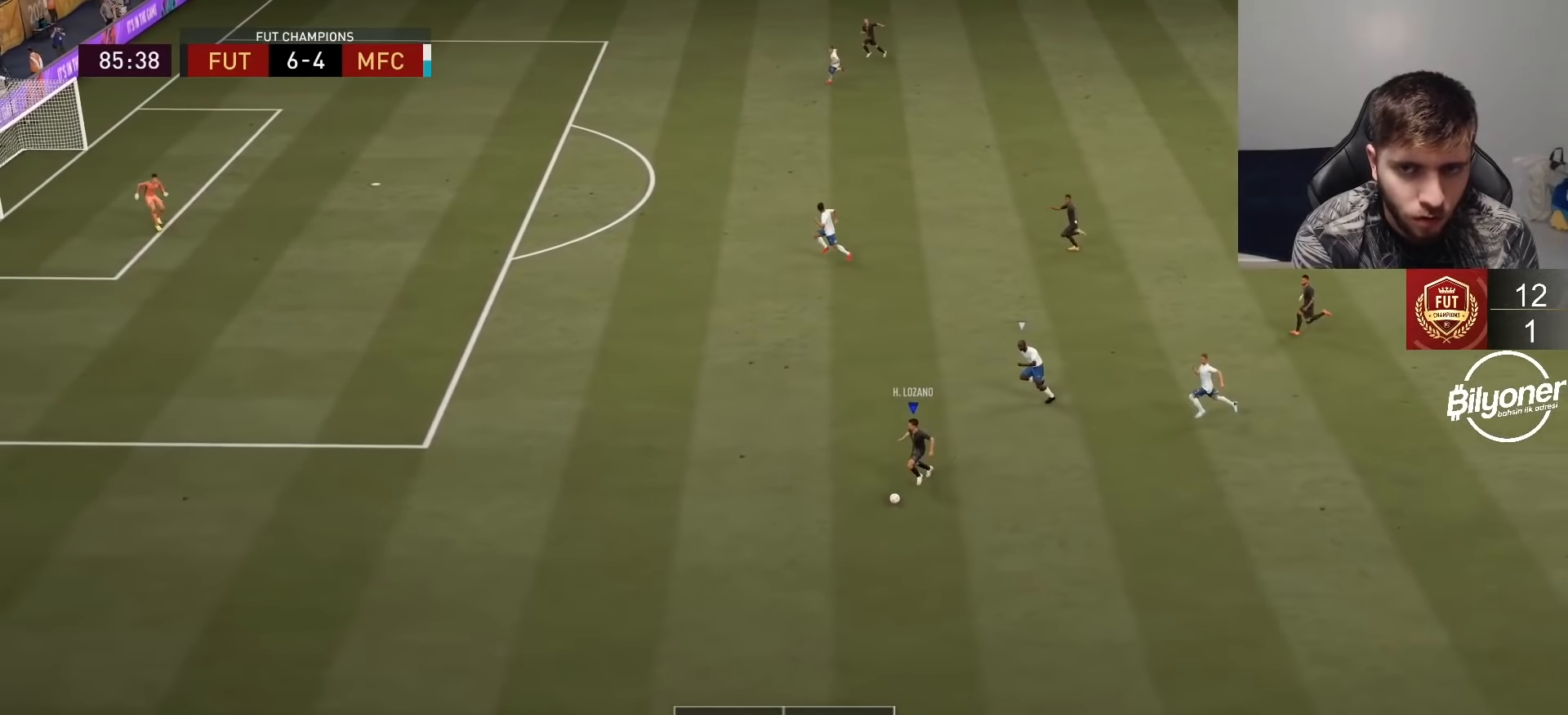
{"buttons": ["R2"], "left_stick": "left", "right_stick": "center", "events": []}
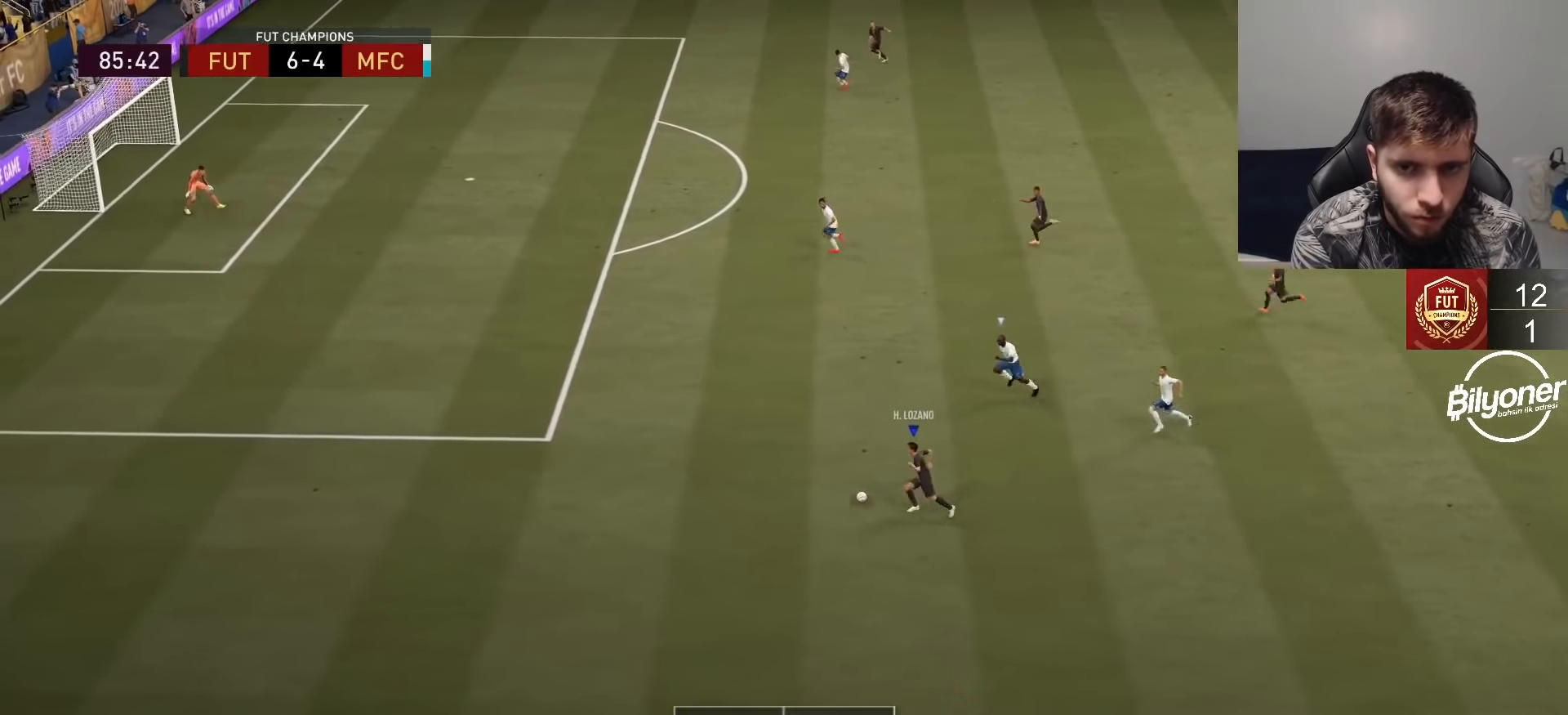
{"buttons": ["R2"], "left_stick": "left", "right_stick": "center", "events": []}